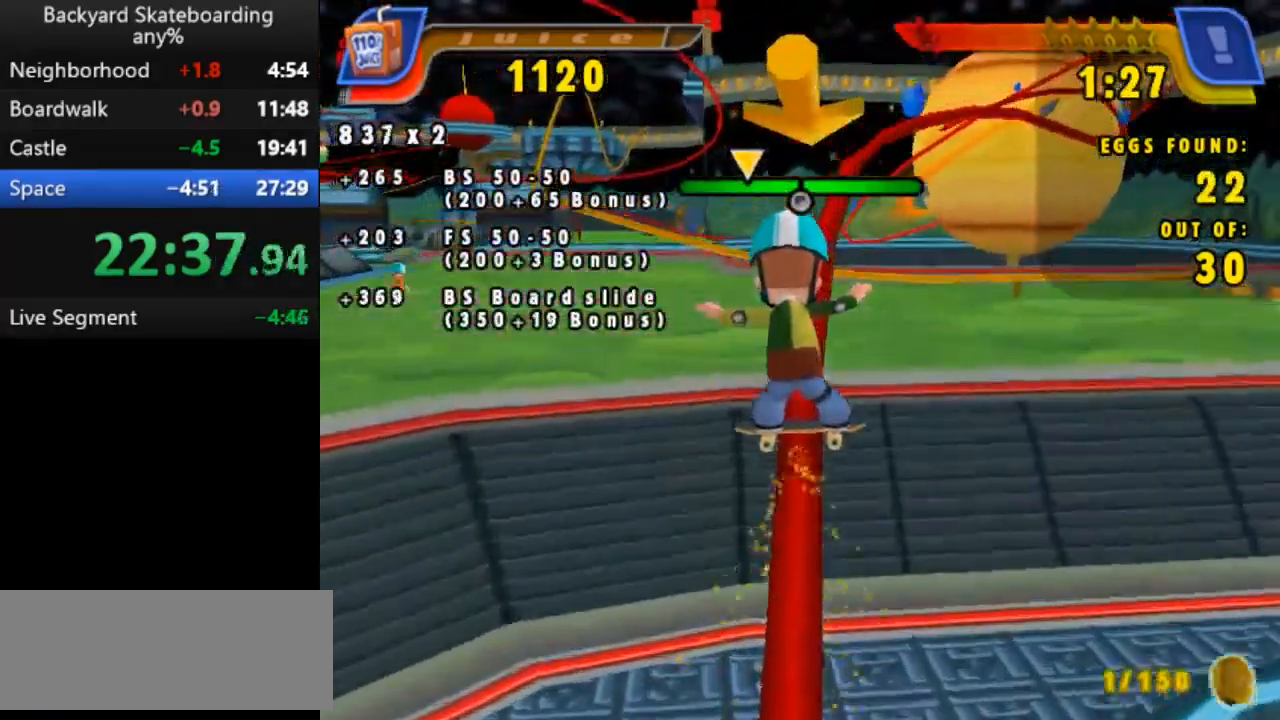
Gameplay with keyboard; each line is a JSON object with the keys held at the frame after it. "events" lists presses ("down") and releases ("up") of "b", "backspace", "c", "down", "left", "return", "right", "space", "up" and "v" between this image and that frame as [ms after this image, input, new state], when the widget could be followed in between. No other keys are recorded. Mouse input is not recorded.
{"keys": [], "events": []}
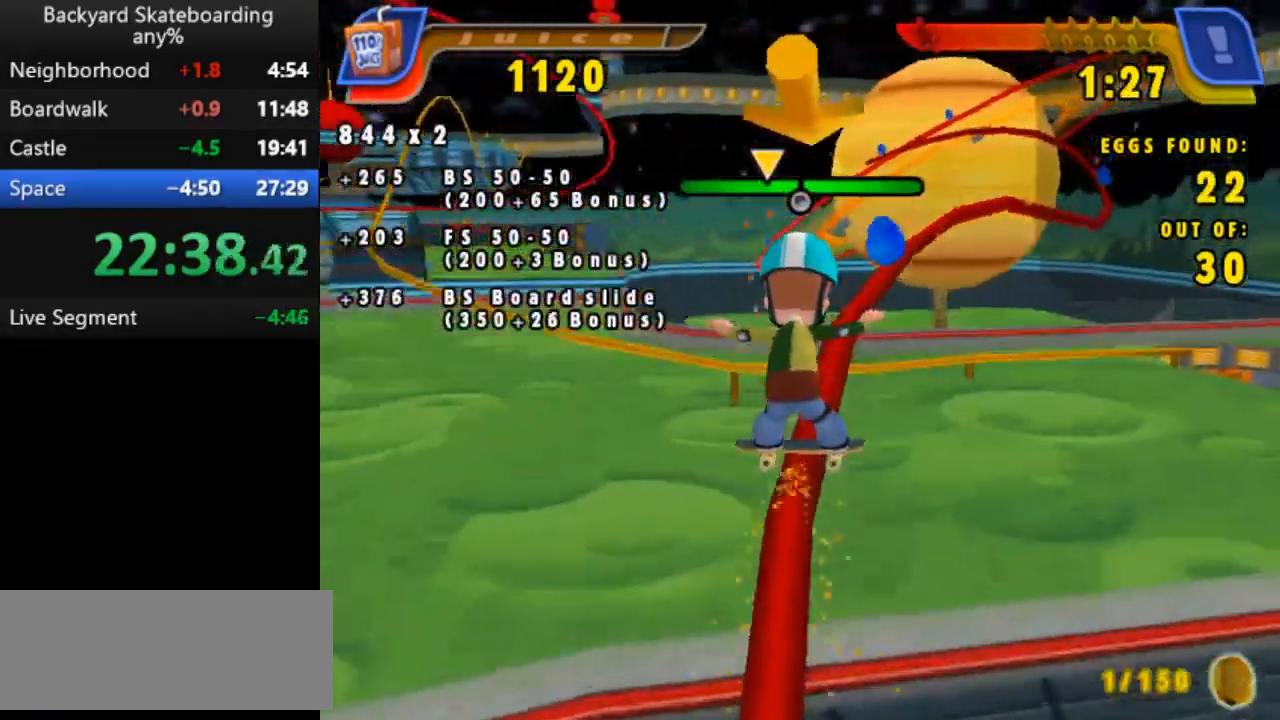
{"keys": ["left"], "events": [[300, "left", "down"], [400, "left", "up"], [467, "left", "down"]]}
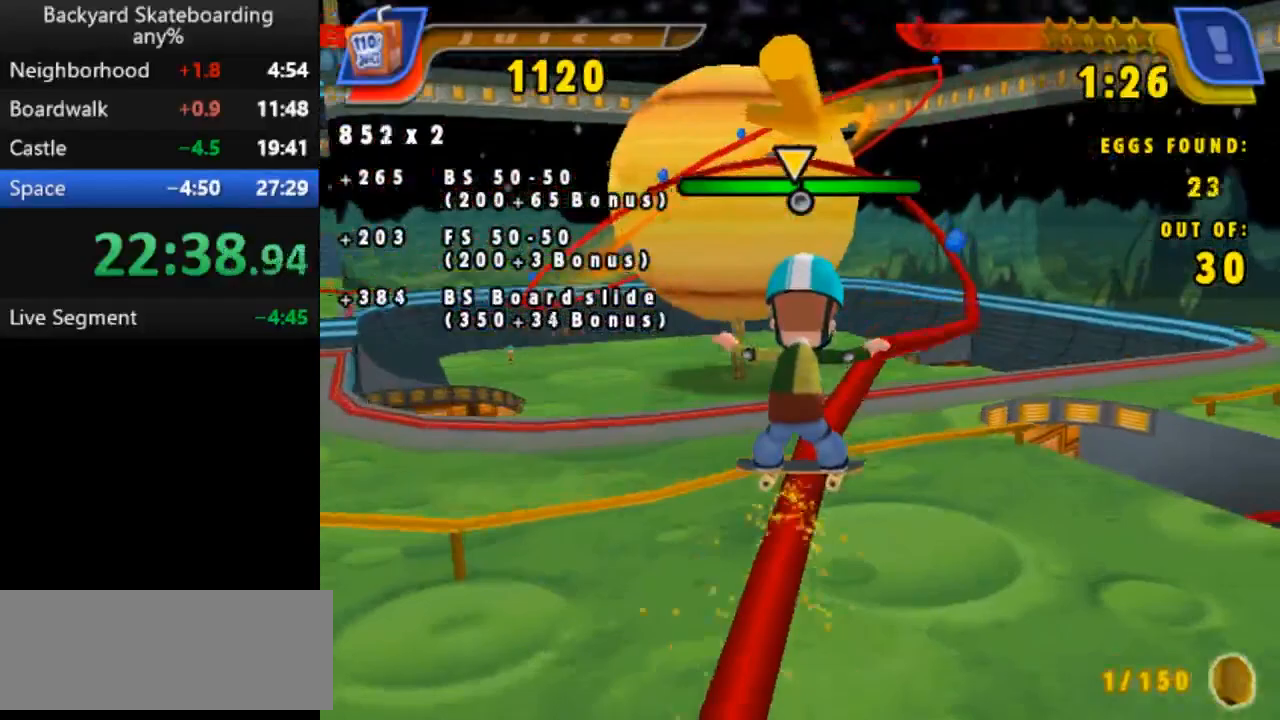
{"keys": [], "events": [[300, "left", "up"]]}
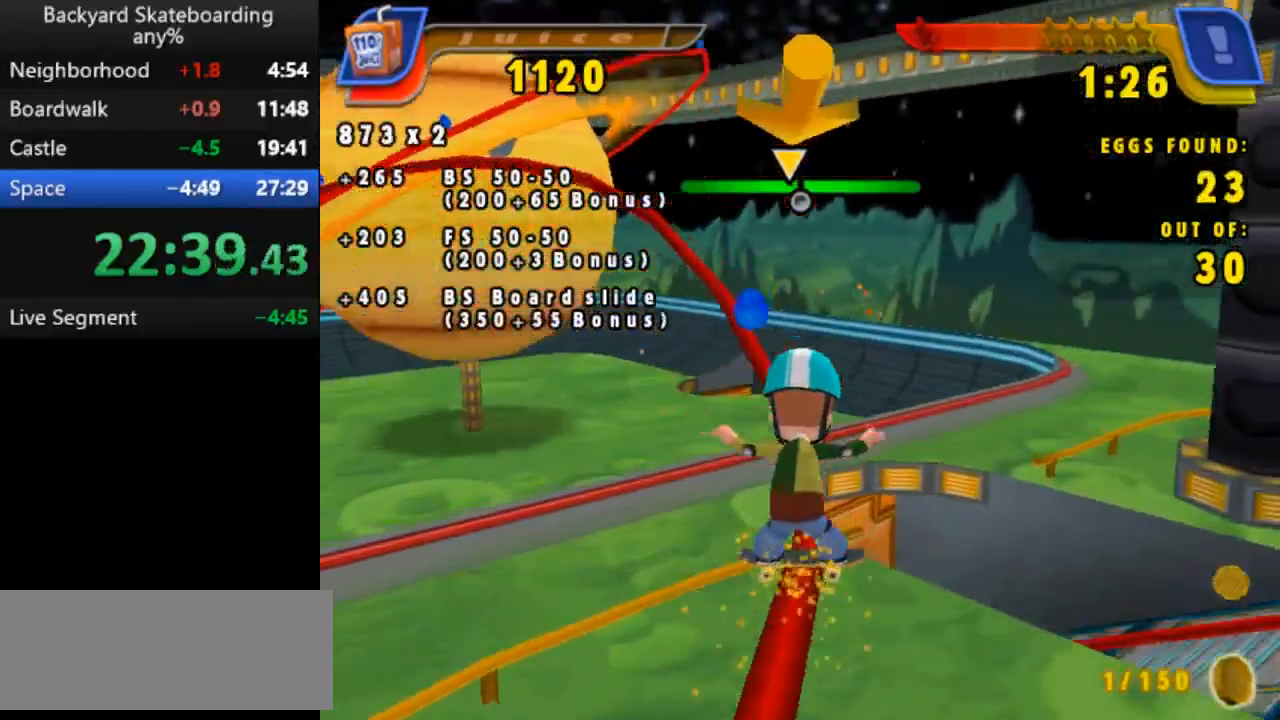
{"keys": ["right"], "events": [[233, "right", "down"], [317, "right", "up"], [383, "right", "down"]]}
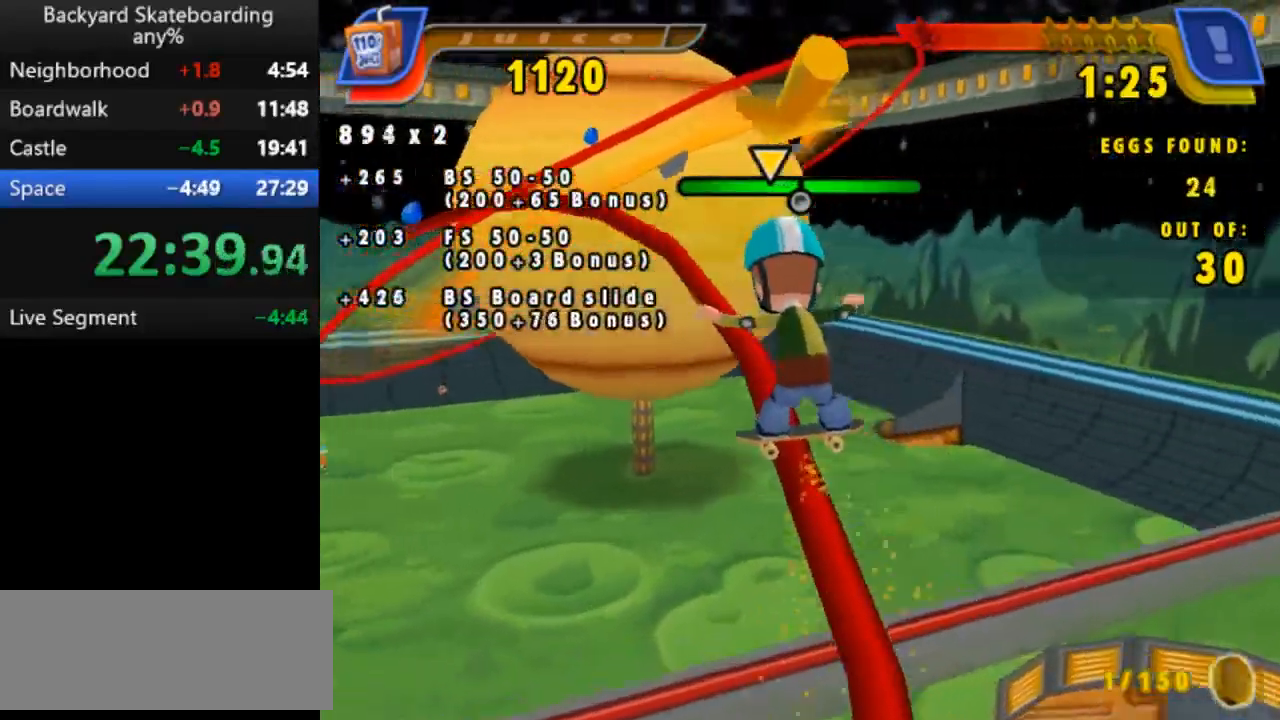
{"keys": [], "events": [[67, "right", "up"], [150, "right", "down"], [250, "right", "up"]]}
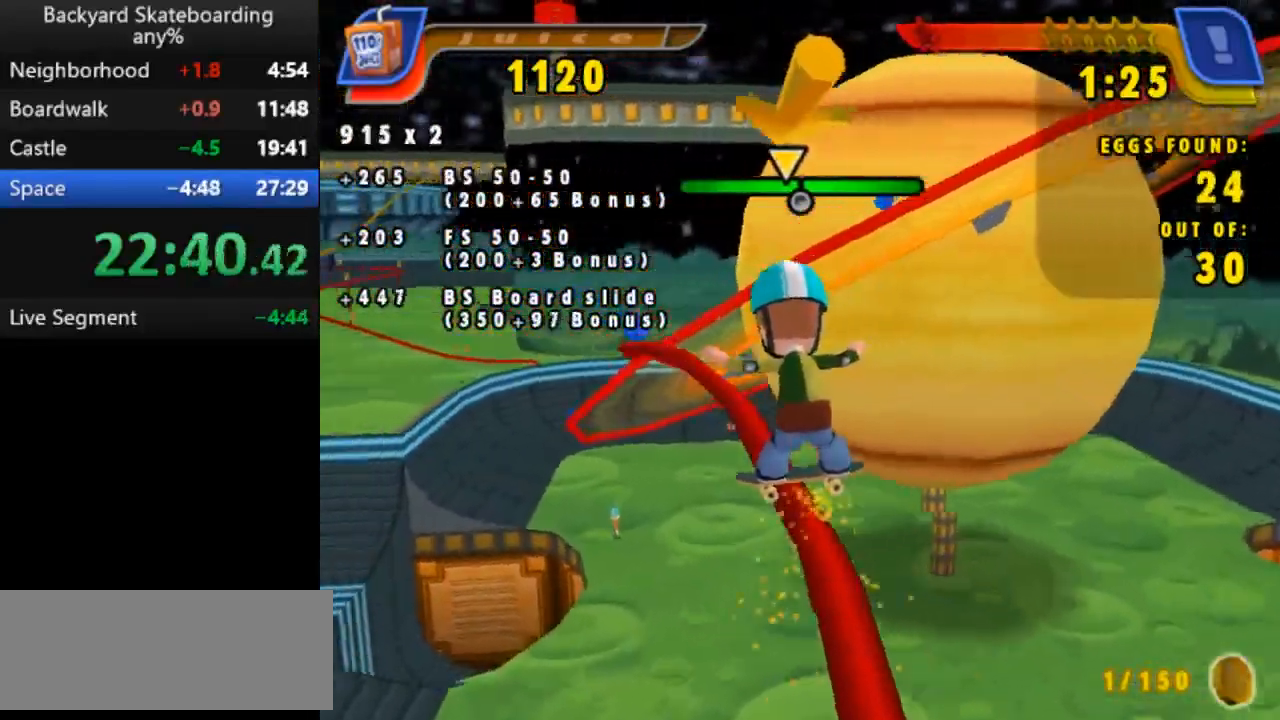
{"keys": [], "events": [[50, "left", "down"], [167, "left", "up"]]}
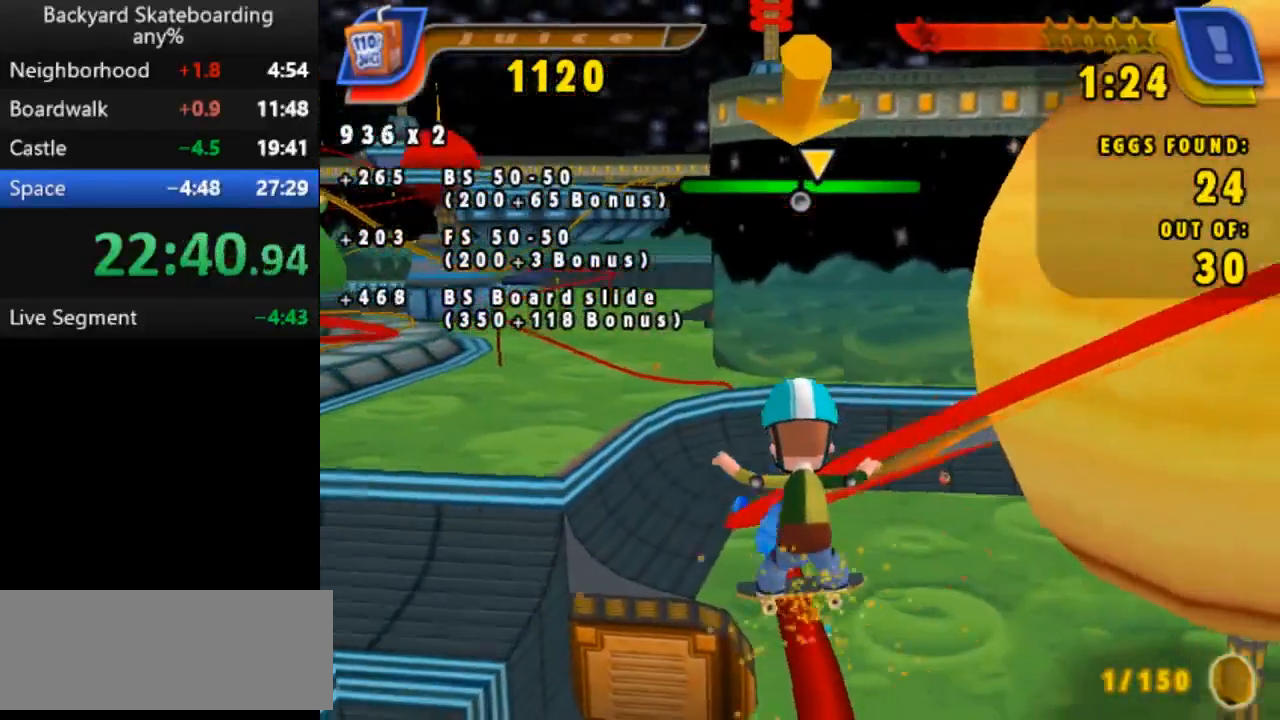
{"keys": ["b"], "events": [[400, "b", "down"]]}
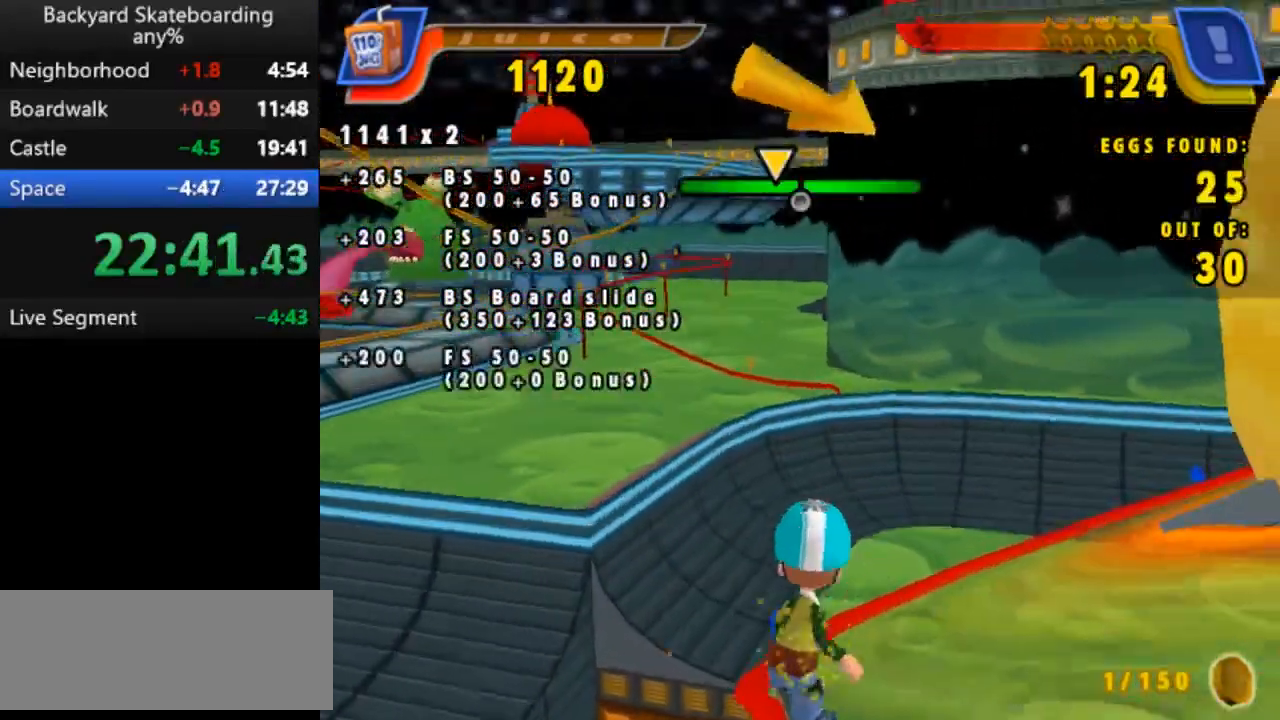
{"keys": [], "events": [[117, "b", "up"]]}
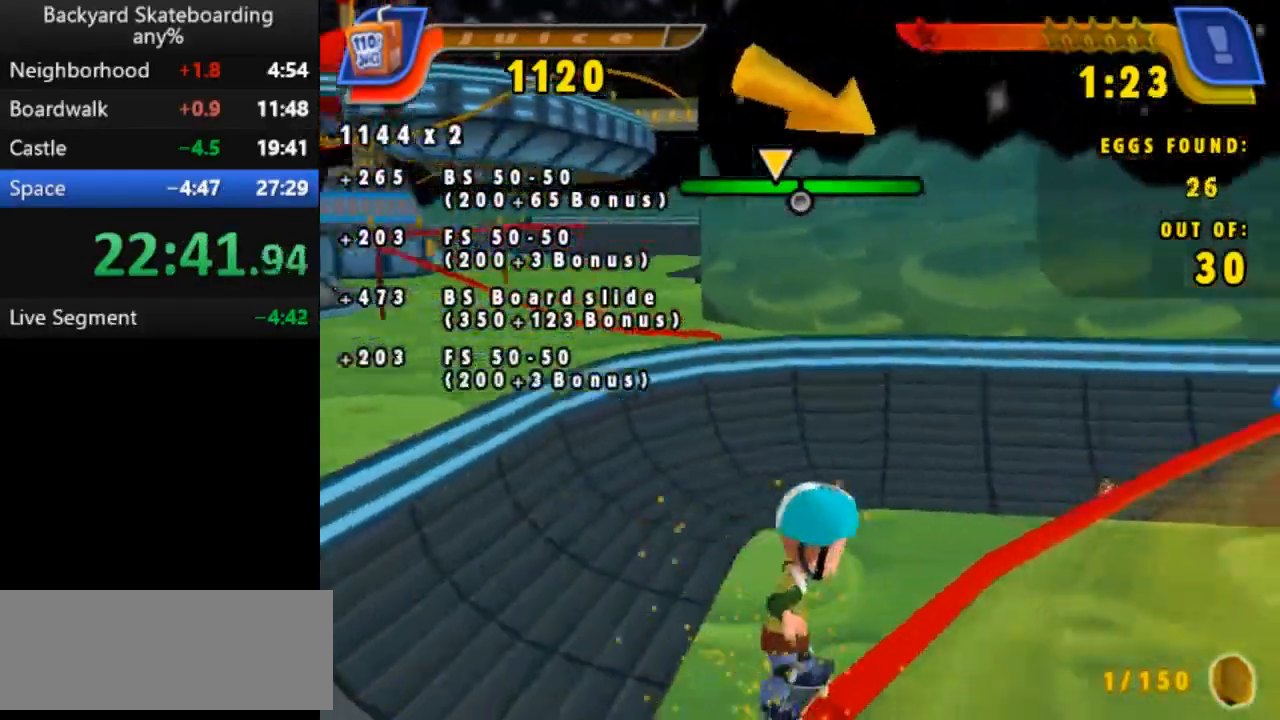
{"keys": [], "events": []}
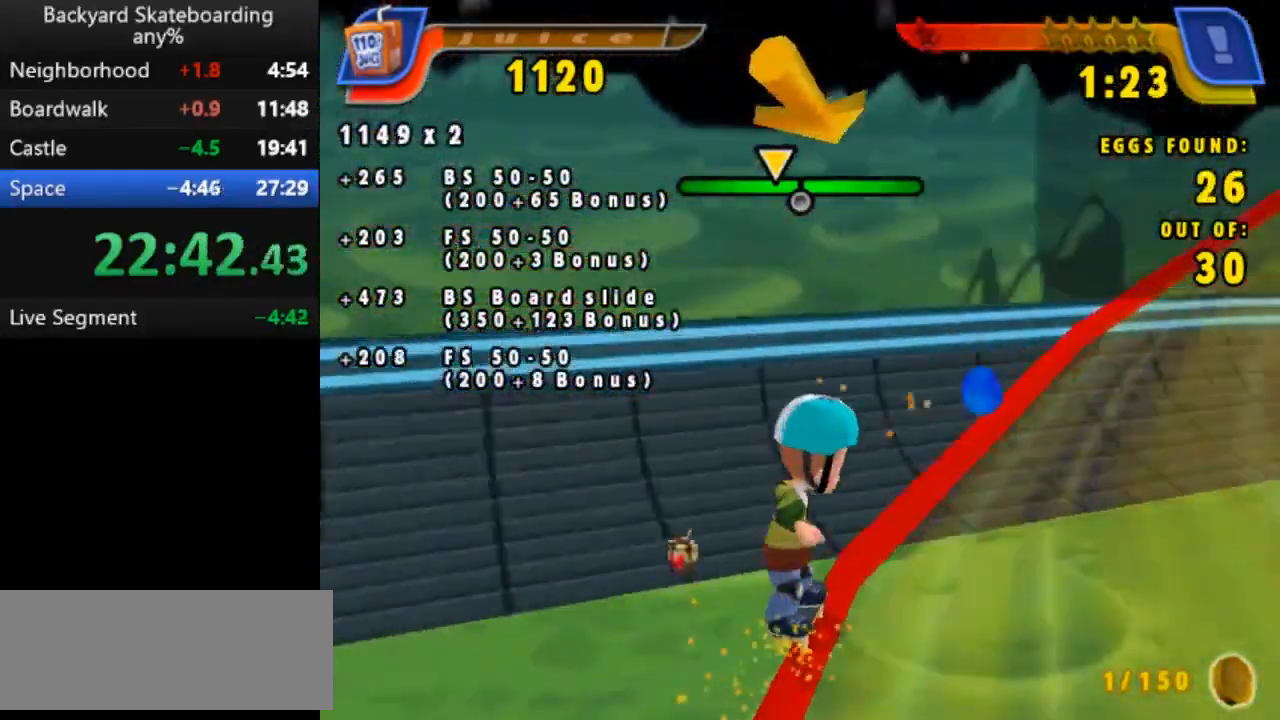
{"keys": ["right"], "events": [[483, "right", "down"]]}
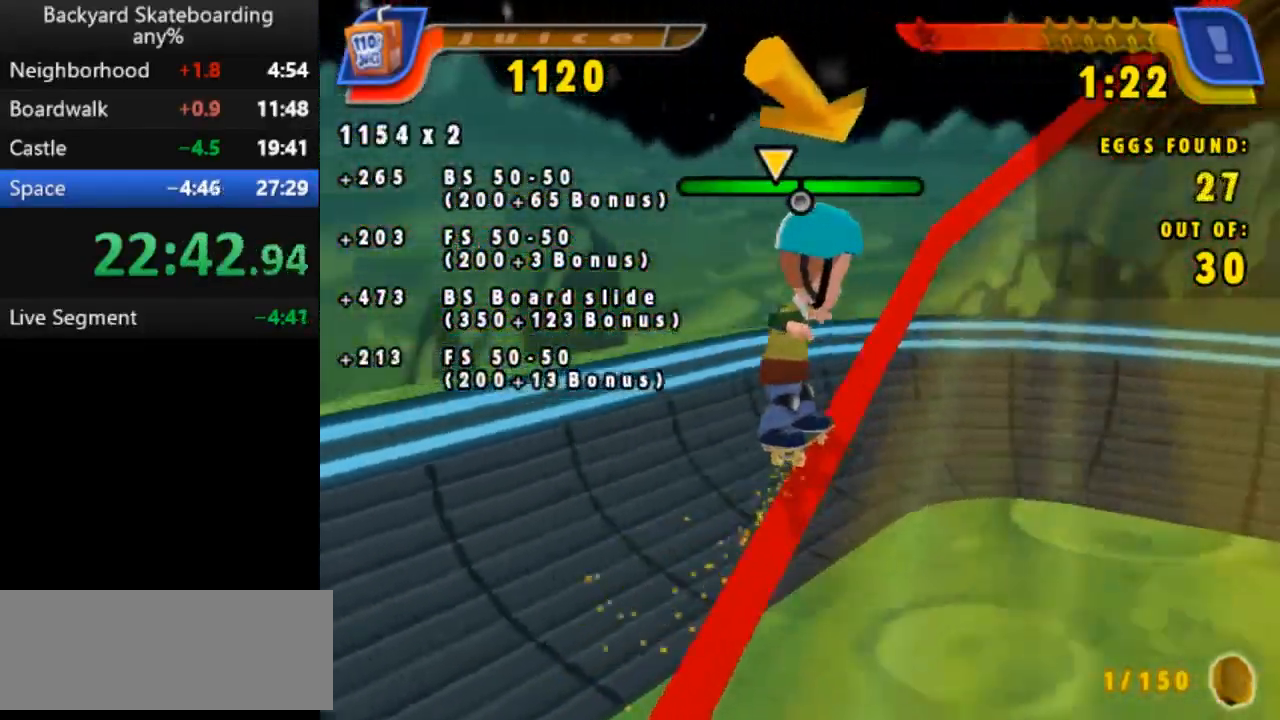
{"keys": [], "events": [[83, "right", "up"]]}
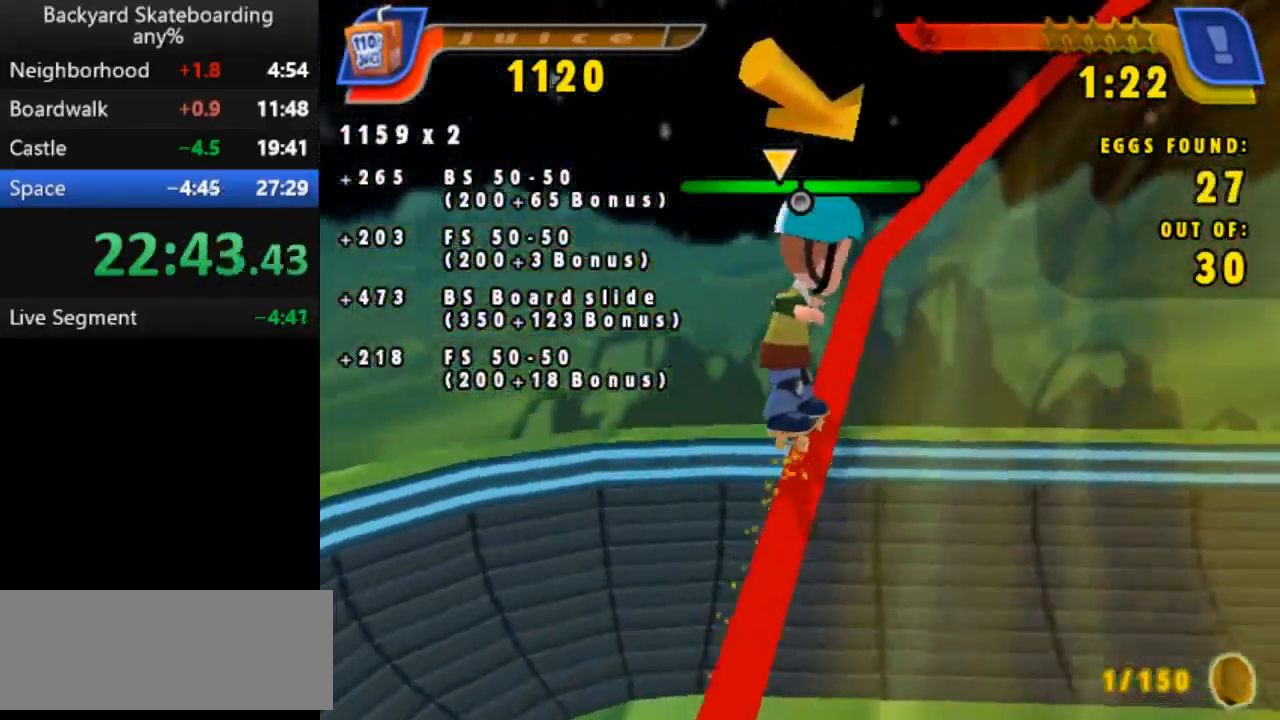
{"keys": [], "events": []}
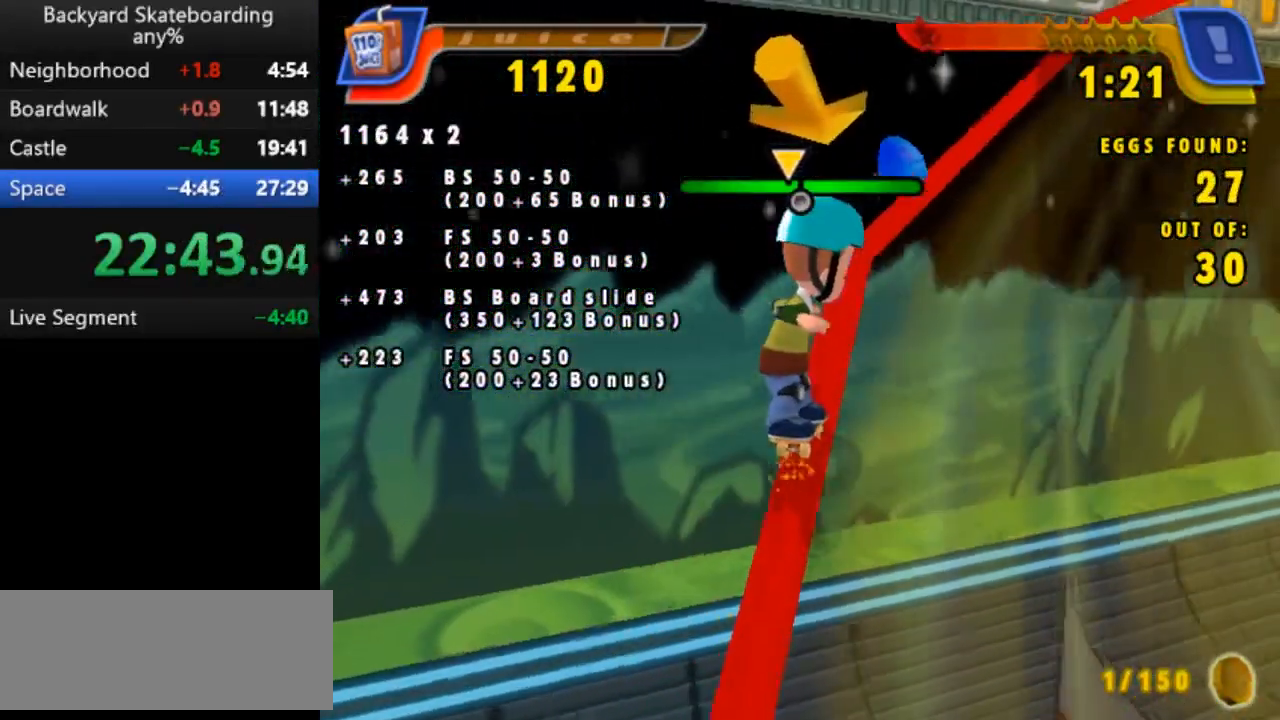
{"keys": ["left"], "events": [[483, "left", "down"]]}
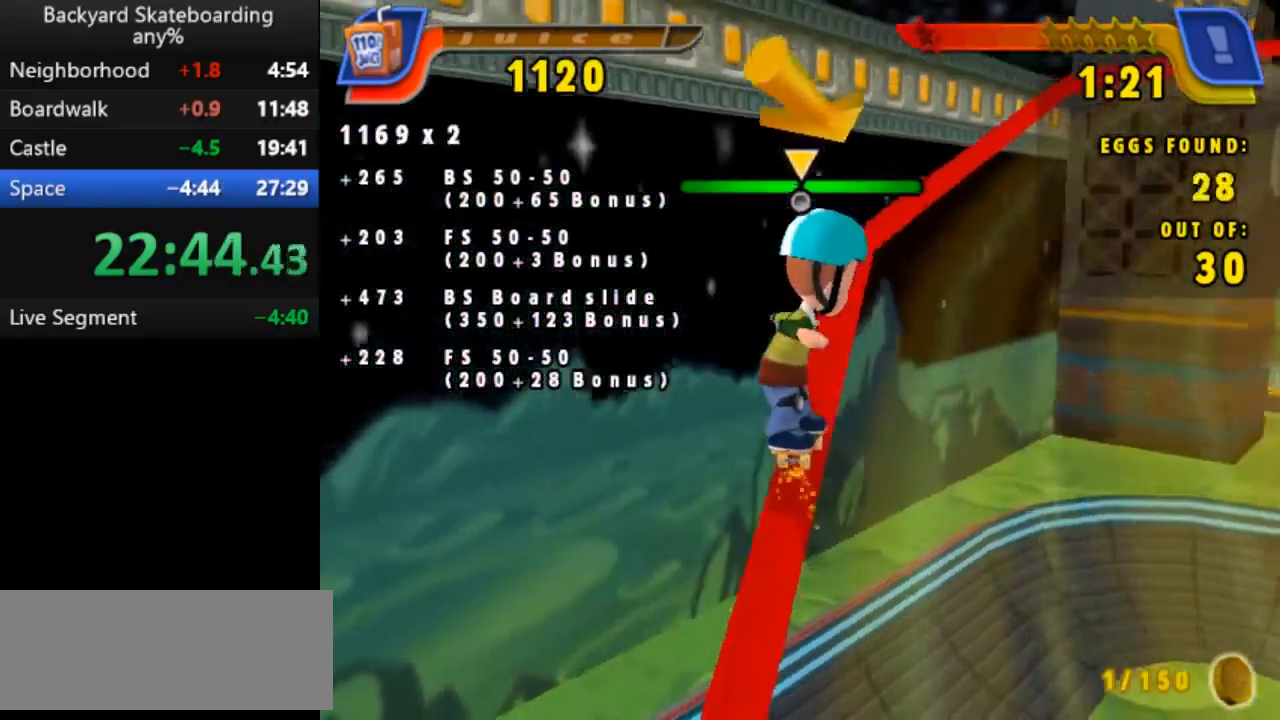
{"keys": [], "events": [[83, "left", "up"], [133, "left", "down"], [300, "left", "up"]]}
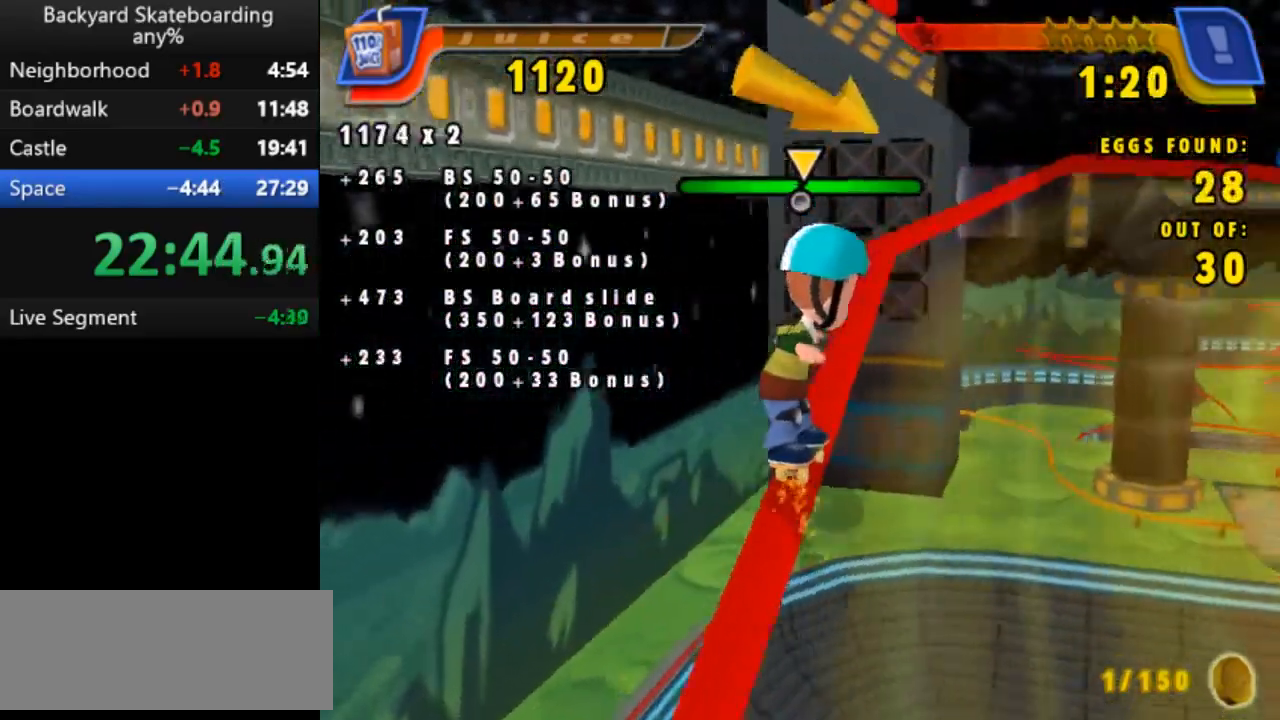
{"keys": ["space"], "events": [[383, "space", "down"]]}
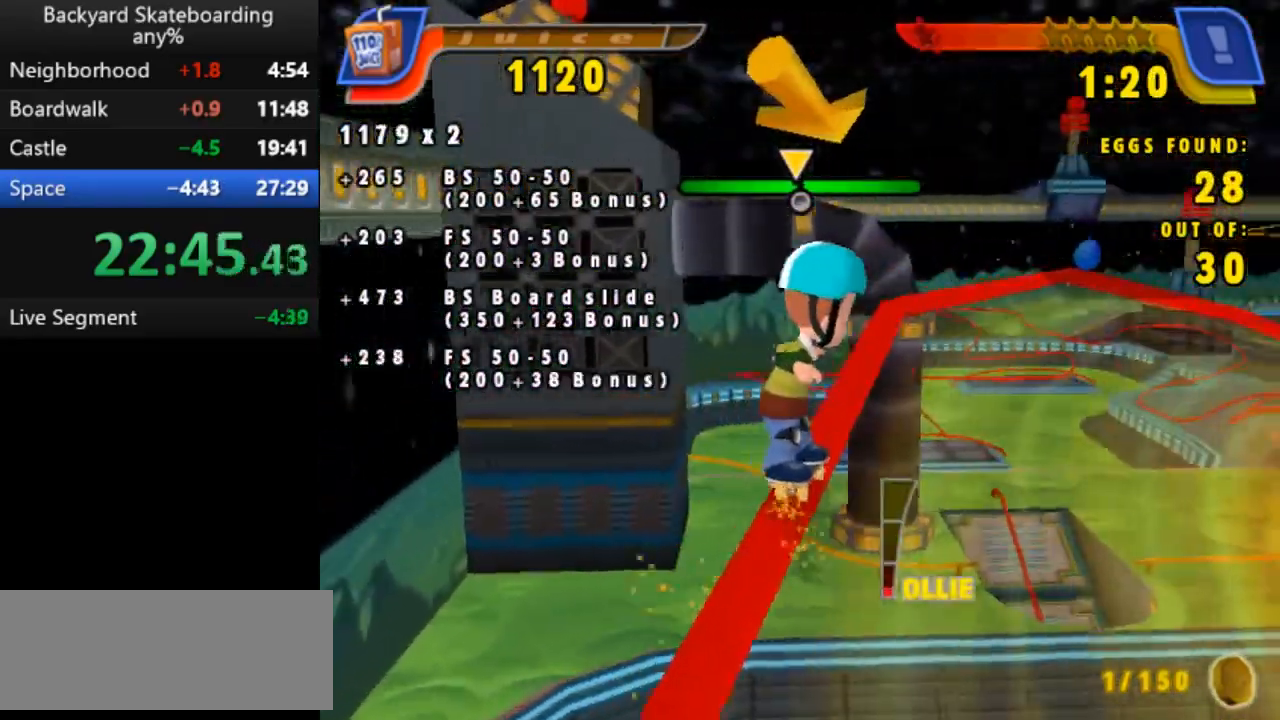
{"keys": ["space"], "events": [[100, "right", "down"], [217, "right", "up"]]}
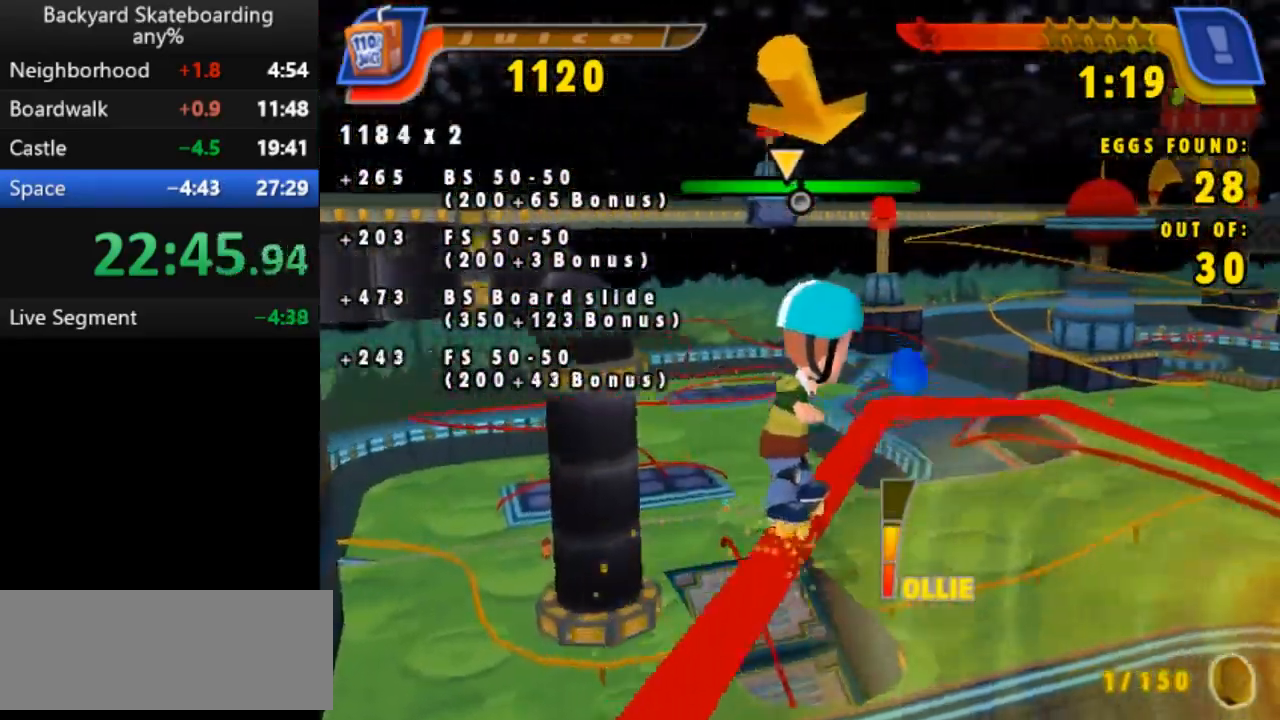
{"keys": ["space"], "events": [[33, "right", "down"], [183, "right", "up"]]}
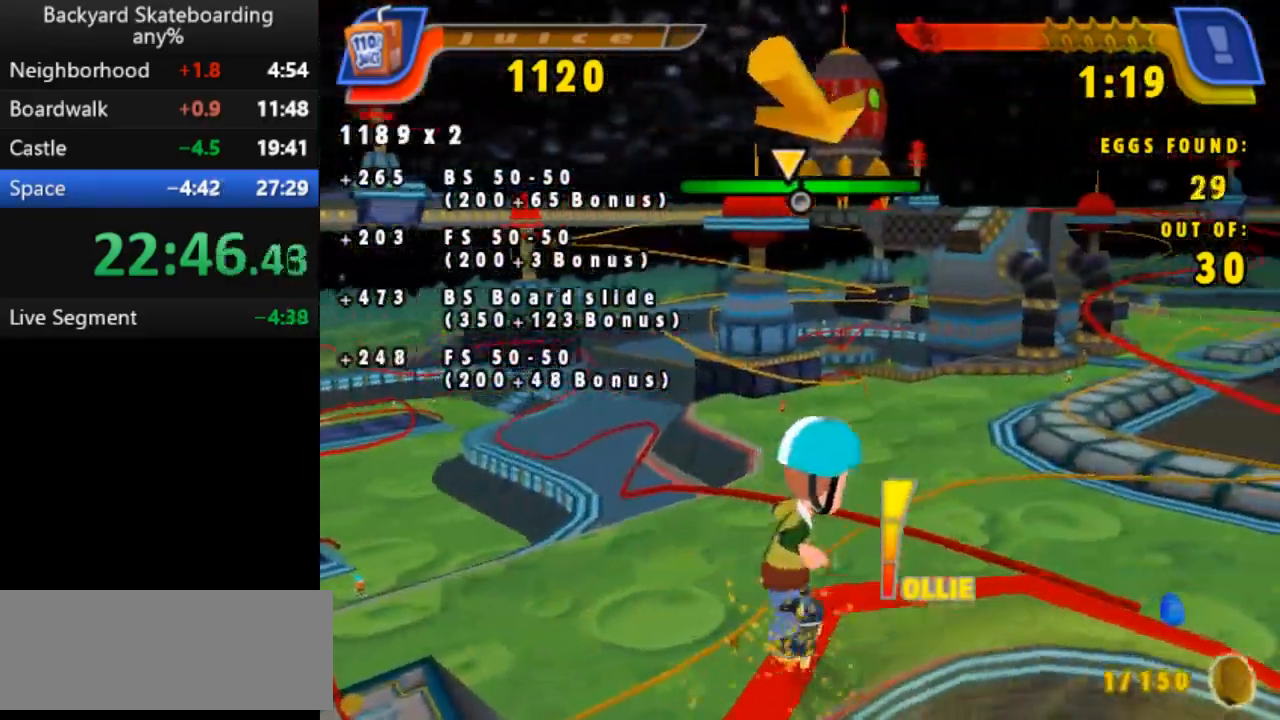
{"keys": ["space"], "events": []}
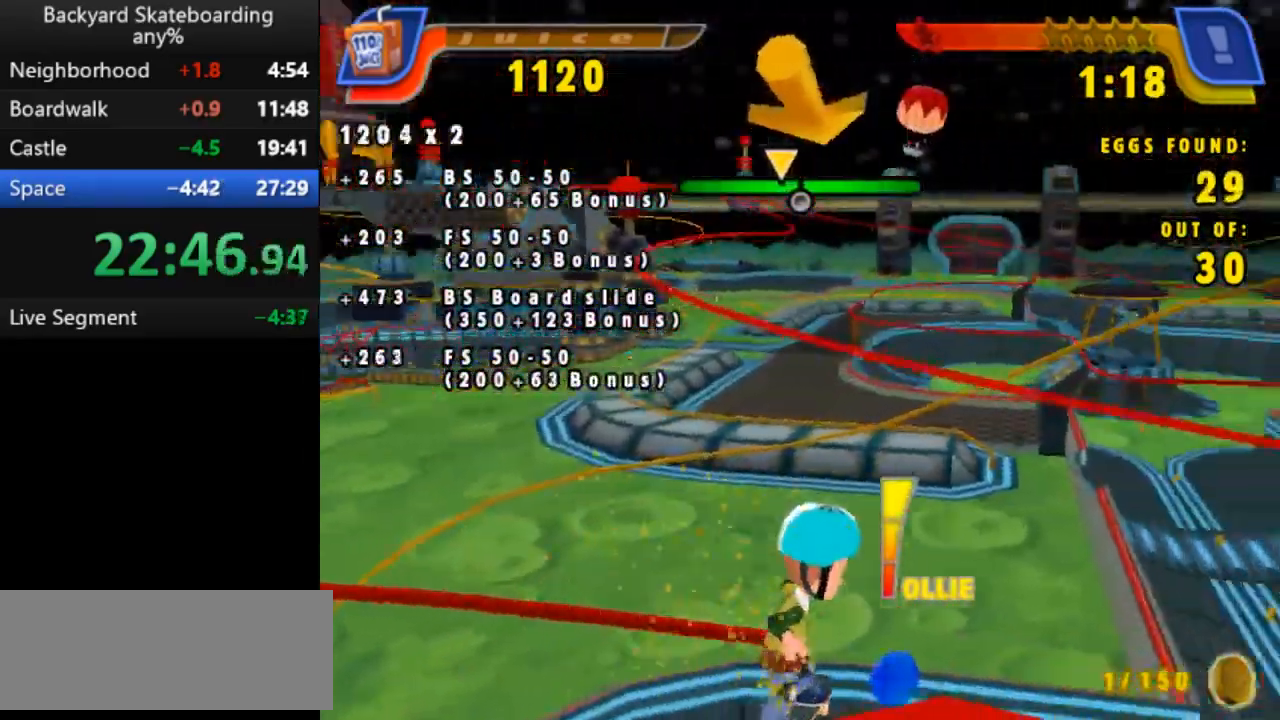
{"keys": [], "events": [[167, "left", "down"], [250, "space", "up"], [400, "left", "up"]]}
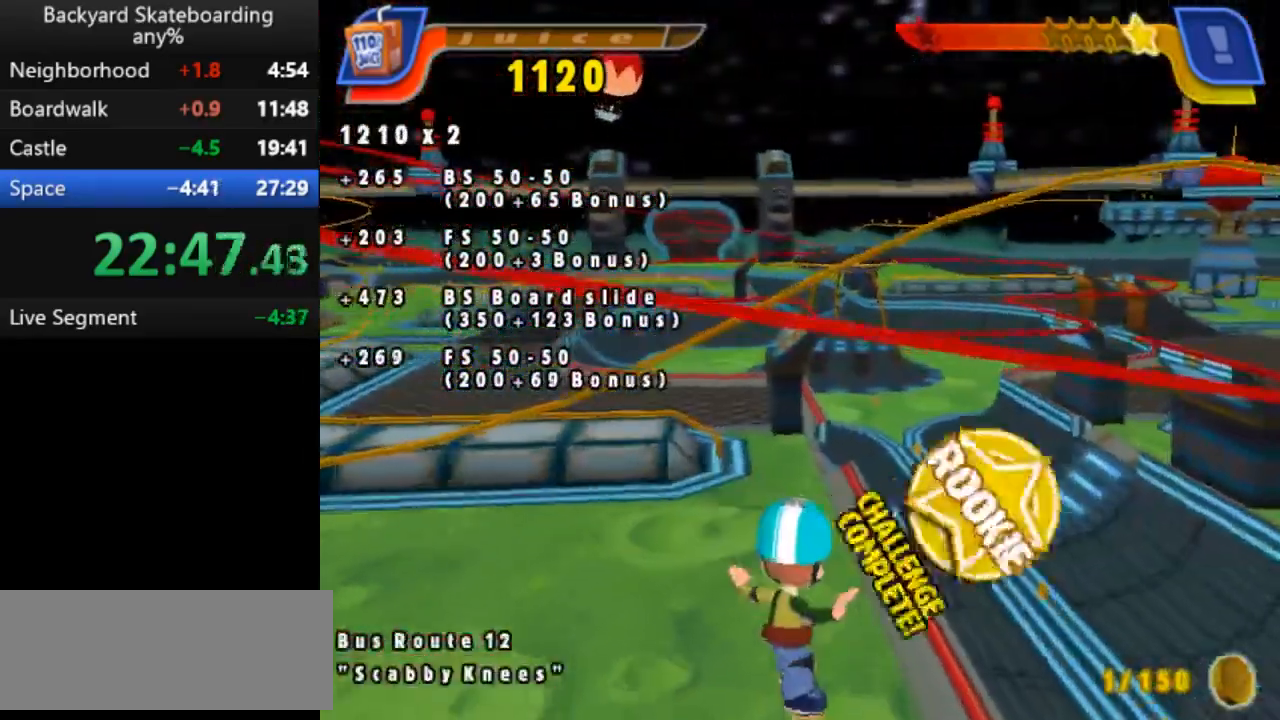
{"keys": ["space"], "events": [[367, "space", "down"]]}
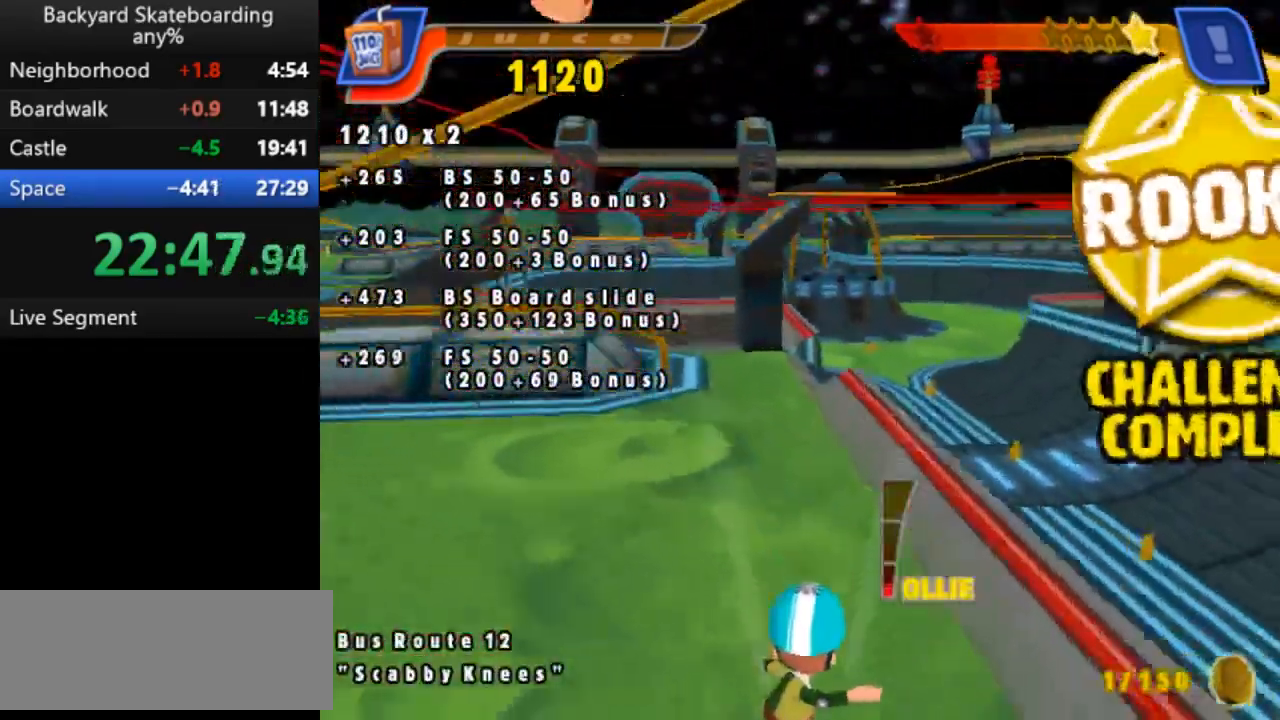
{"keys": ["left", "space"], "events": [[150, "left", "down"]]}
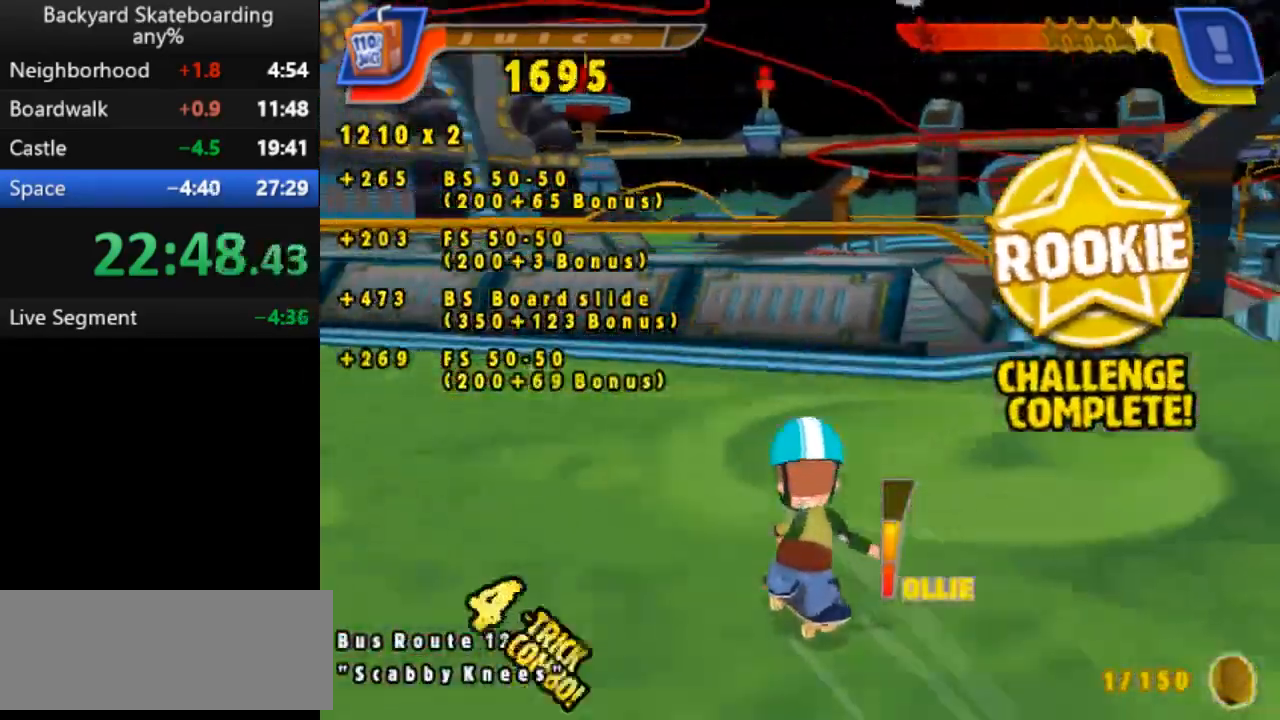
{"keys": ["space"], "events": [[433, "left", "up"]]}
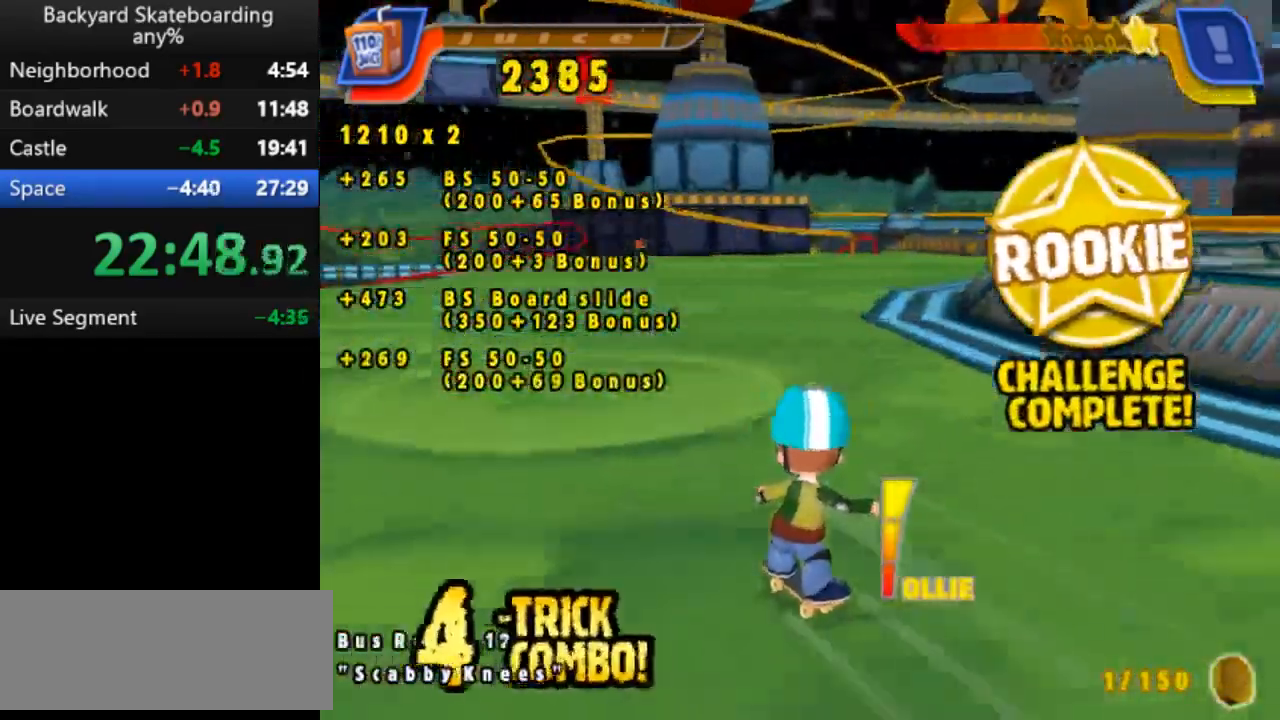
{"keys": ["left", "space"], "events": [[400, "left", "down"]]}
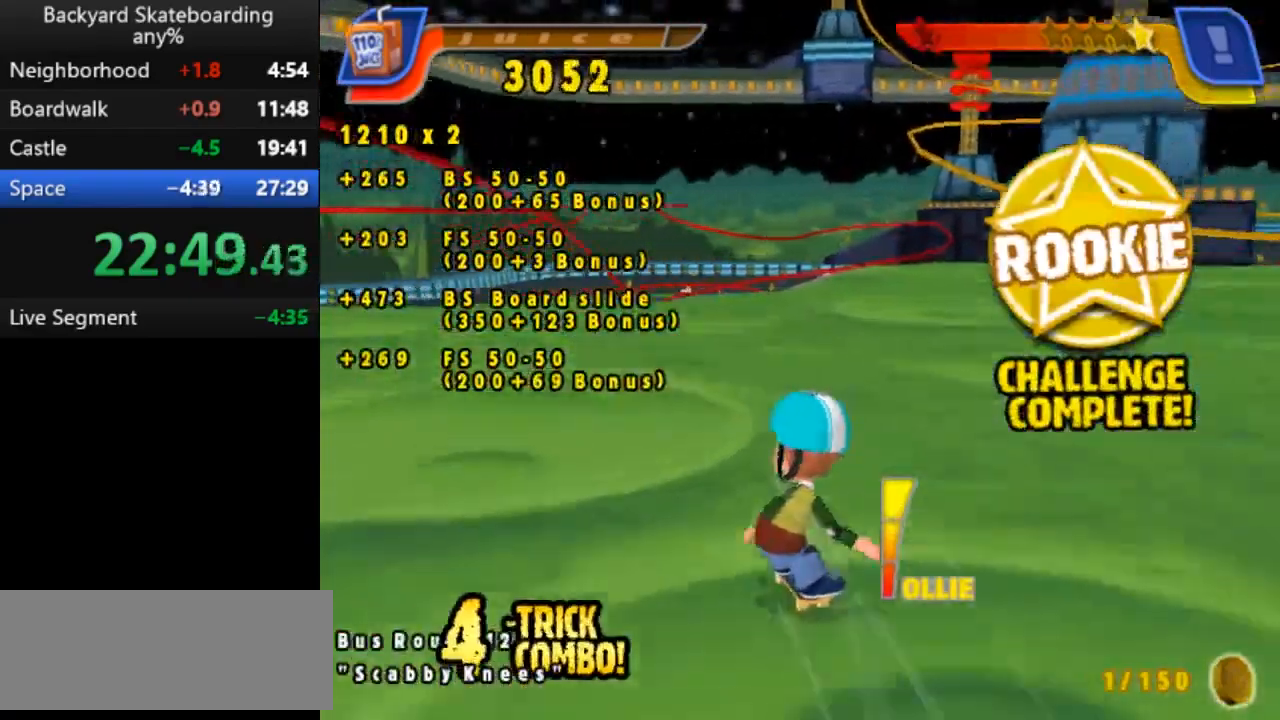
{"keys": ["space"], "events": [[117, "left", "up"], [217, "left", "down"], [467, "left", "up"]]}
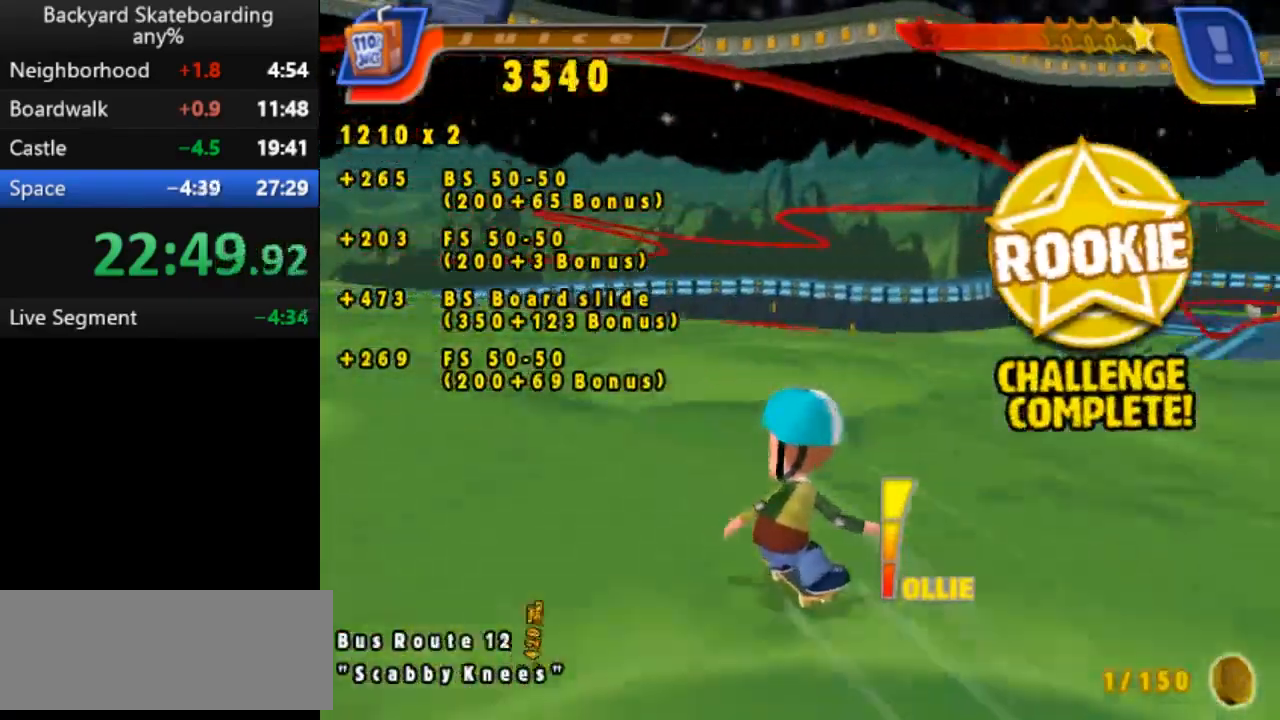
{"keys": ["left", "space"], "events": [[400, "left", "down"]]}
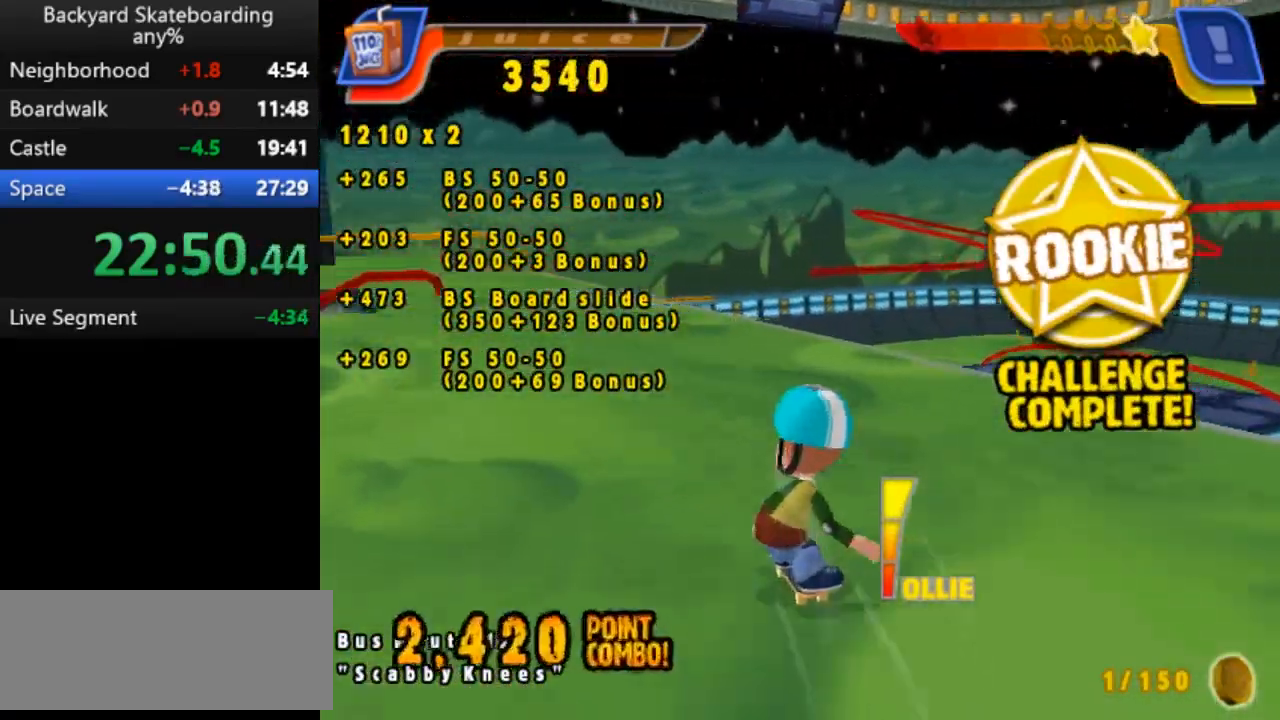
{"keys": ["space"], "events": [[83, "left", "up"]]}
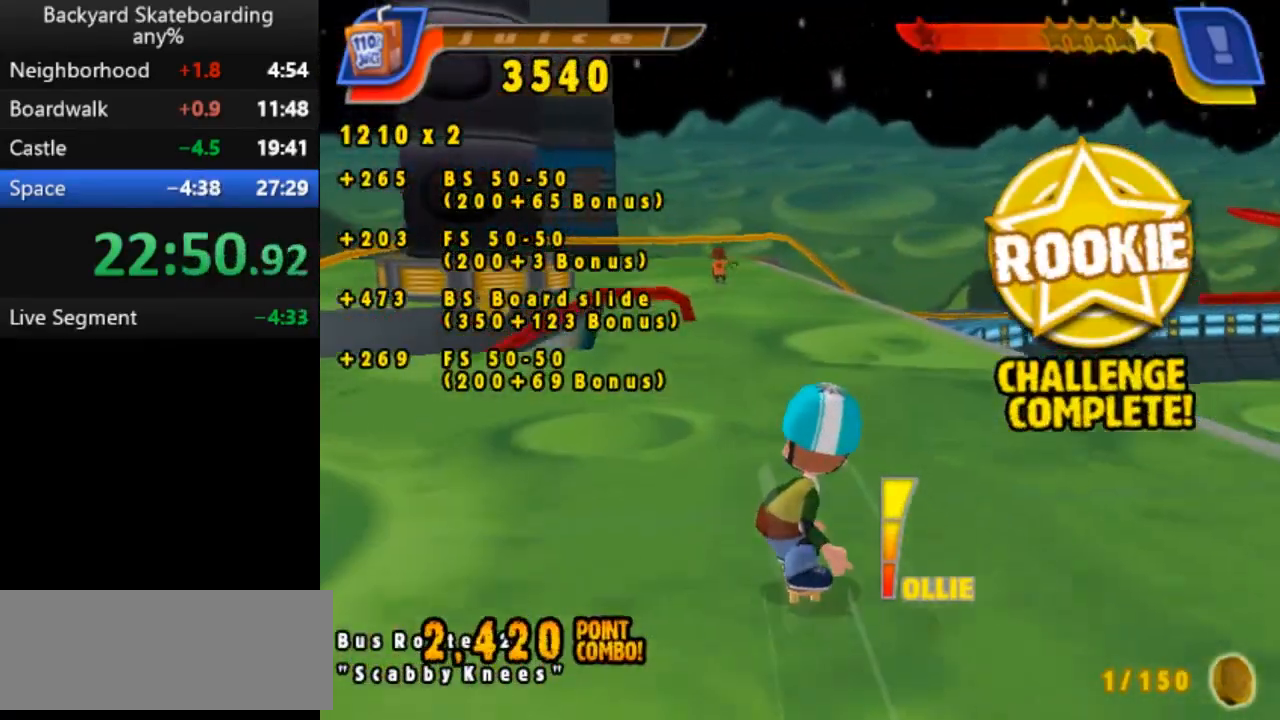
{"keys": ["space"], "events": []}
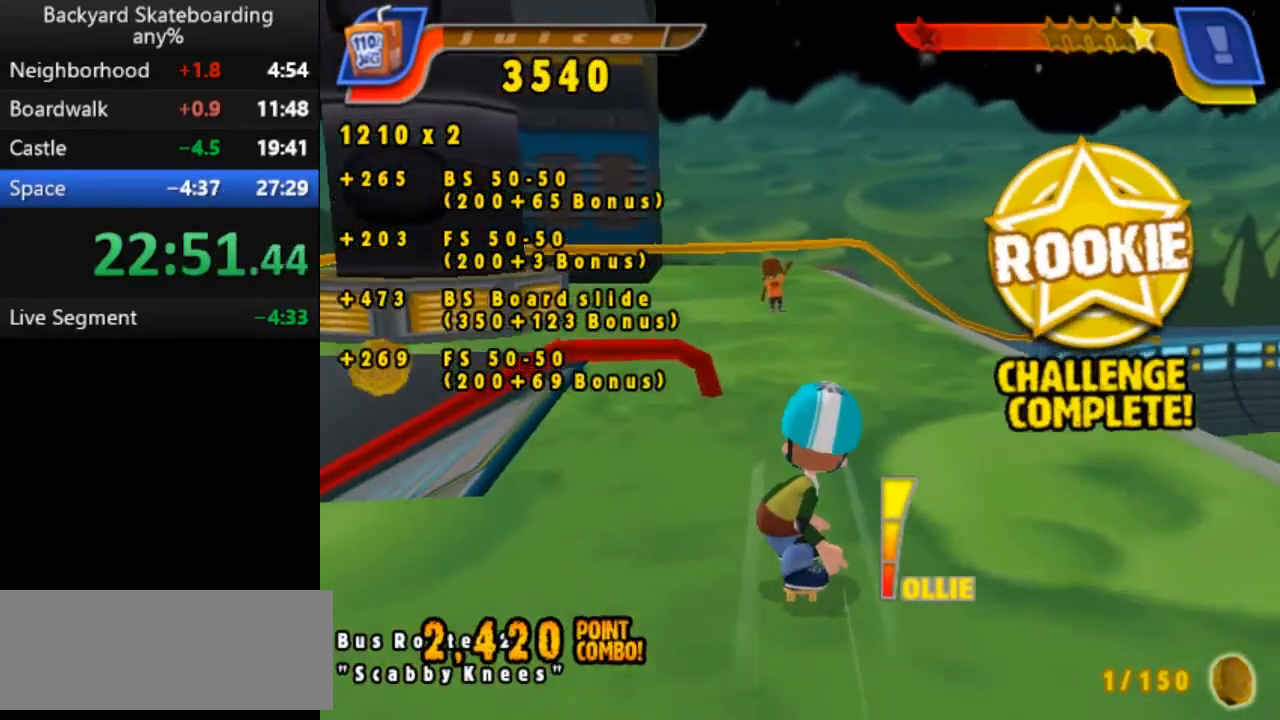
{"keys": ["space"], "events": []}
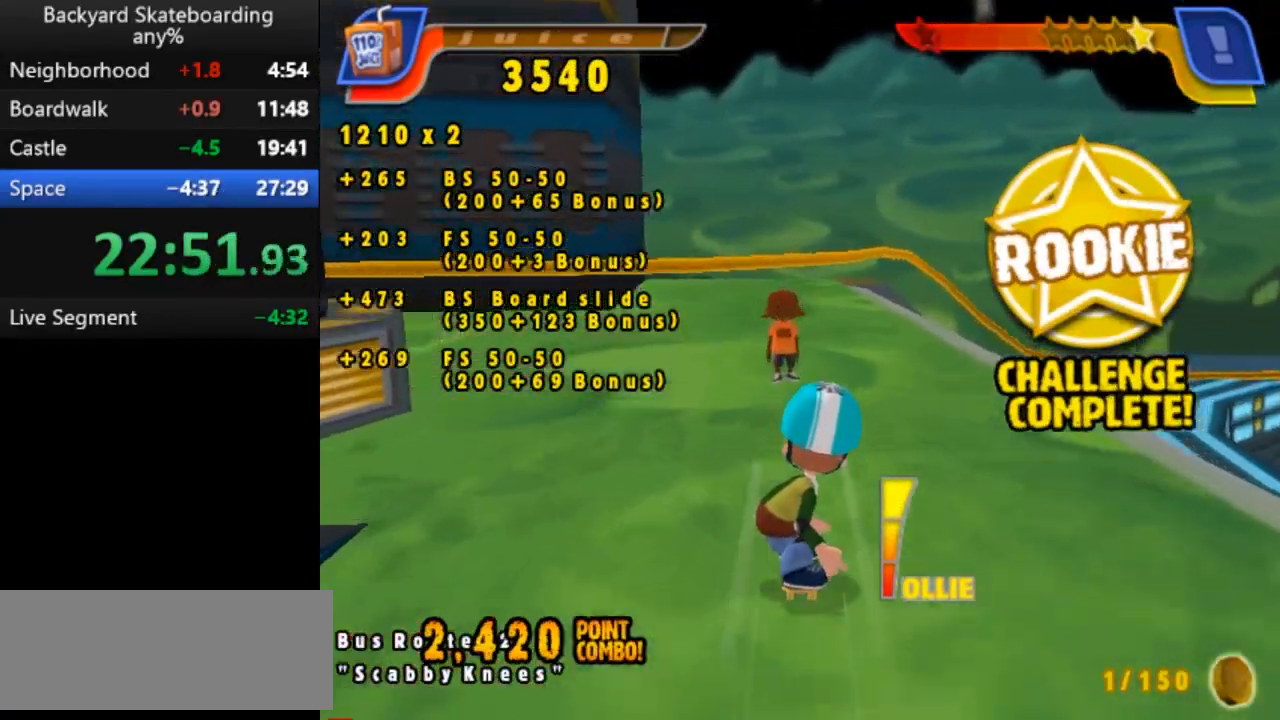
{"keys": [], "events": [[33, "v", "down"], [117, "v", "up"], [167, "v", "down"], [250, "v", "up"], [300, "v", "down"], [483, "v", "up"], [500, "space", "up"]]}